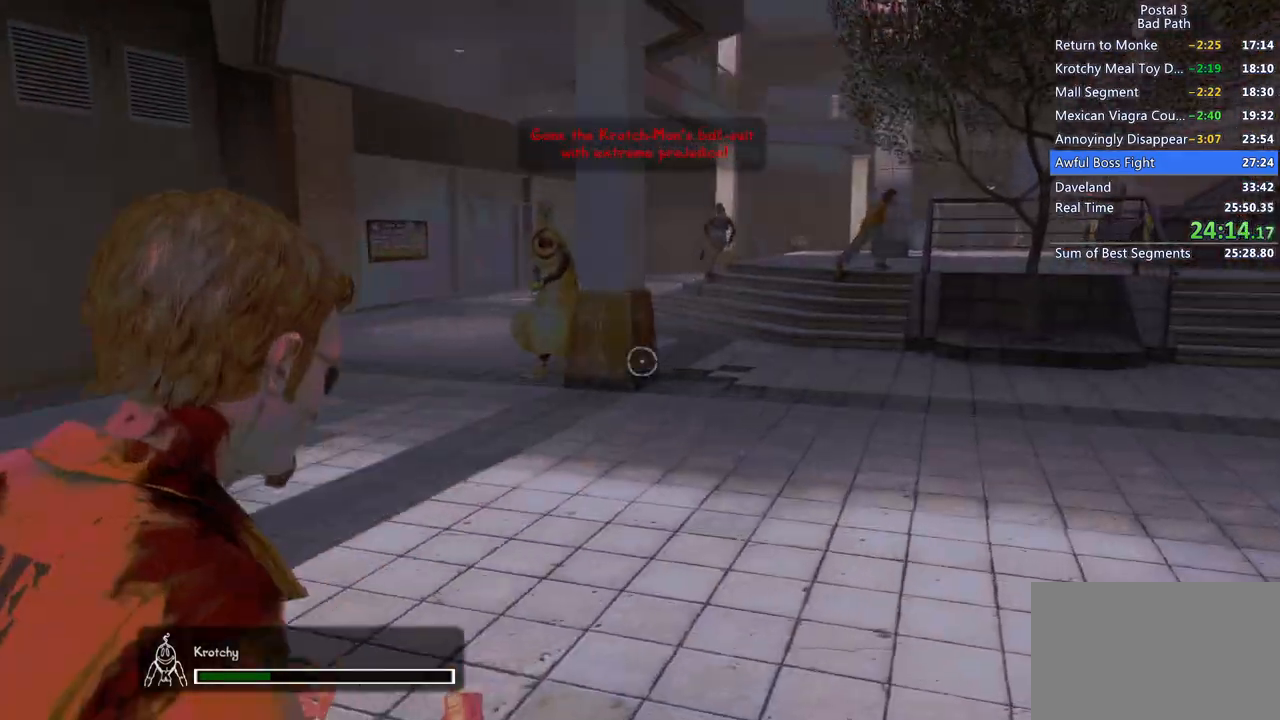
Gameplay with keyboard and mouse; each line is a JSON object with the keys and mouse buttons held at the frame after it. "events" lists presses ("down") and releases ("up") of "1", "2", "3", "a", "alt", "c", "ctrl", "d", "e", "f", "q", "ql", "qs", "r", "s", "shift", "space", "tab", "v", "w", "x", "z", "mouse_left", "mouse_wheel", "mouse_right", "mouse_mb4" and "mouse_mb5" between this image and that frame as [ms after this image, input, new state], when the widget could be followed in between. "mouse_left", "mouse_wheel", "mouse_right", "mouse_mb4", "mouse_mb5" = the "left", "wheel", "right", "mb4", "mb5" buttons of the "mouse" list. No other keys are recorded. "wheel" means that the mouse wheel is clicked or scrolled. Mouse movement is not recorded. Key names are as the overlay labels them; some are game actions (e.g. jump) rather than physical keys.
{"keys": ["w"], "mouse": [], "events": [[367, "mouse_right", "up"]]}
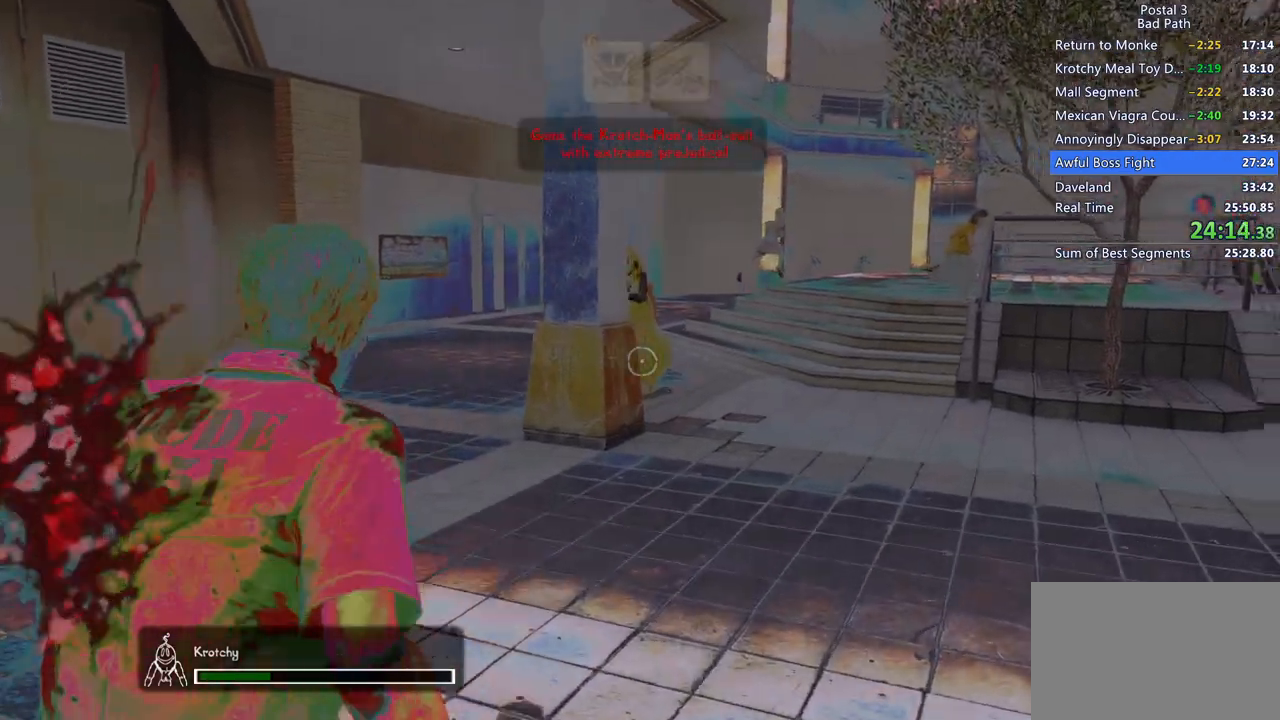
{"keys": ["shift", "w"], "mouse": [], "events": [[383, "d", "down"], [433, "d", "up"], [467, "shift", "down"]]}
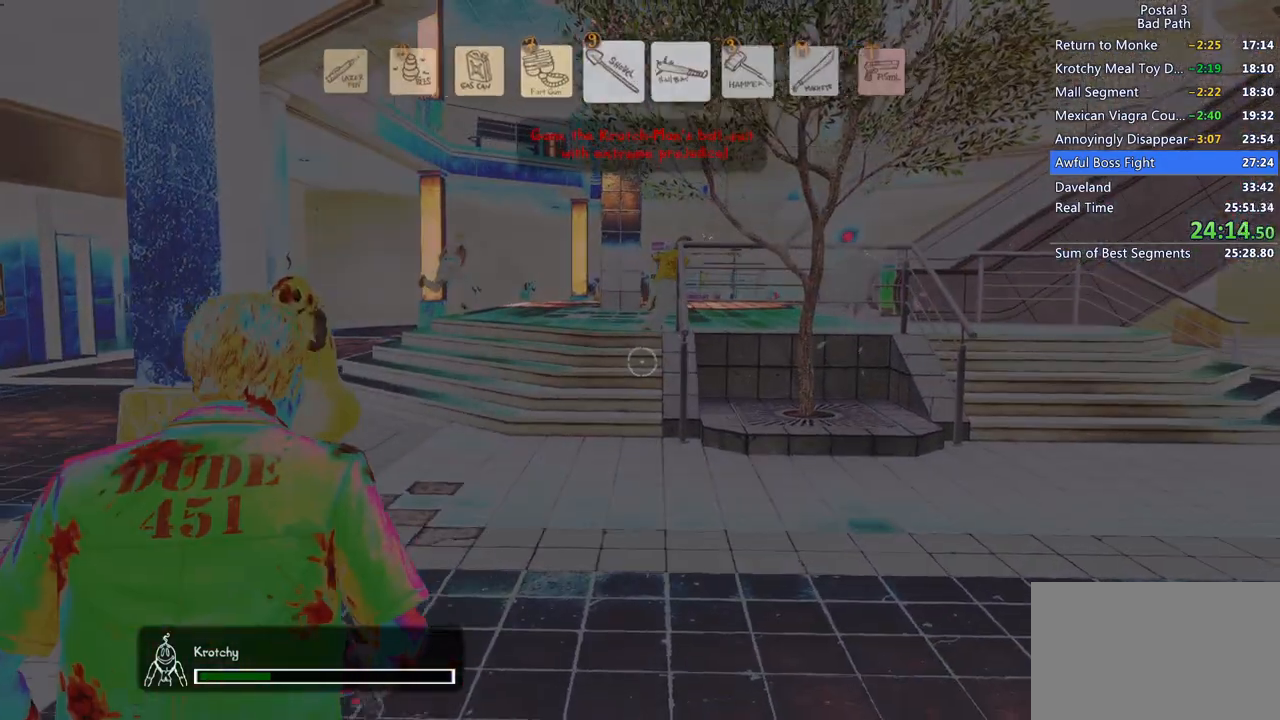
{"keys": ["w"], "mouse": [], "events": [[350, "shift", "up"]]}
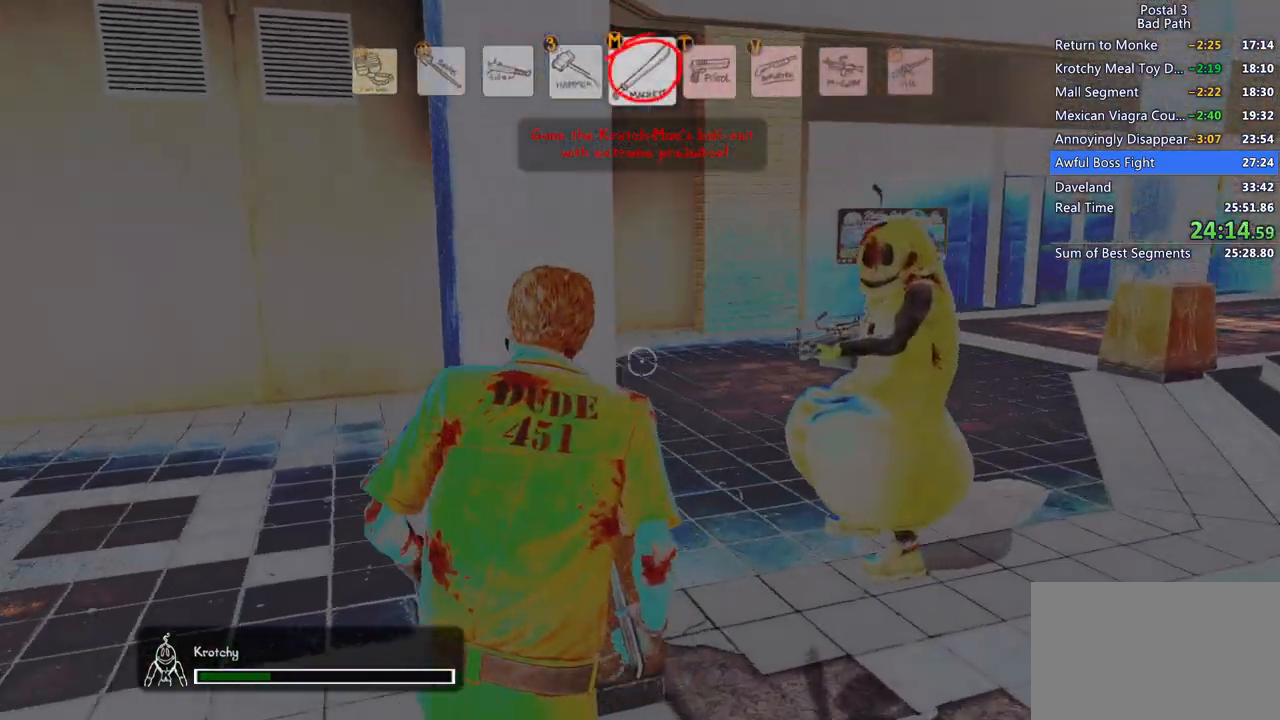
{"keys": ["w"], "mouse": ["left"], "events": [[133, "mouse_left", "down"], [133, "w", "up"], [267, "w", "down"]]}
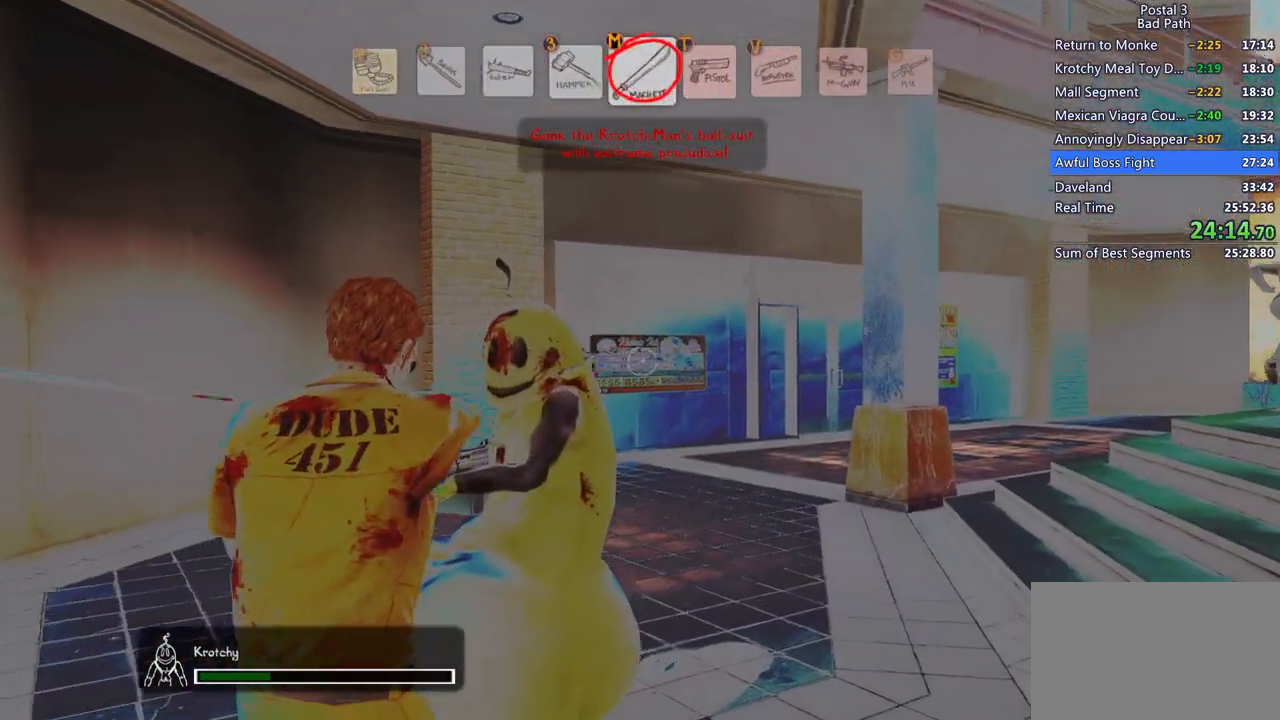
{"keys": [], "mouse": ["left"], "events": [[150, "w", "up"]]}
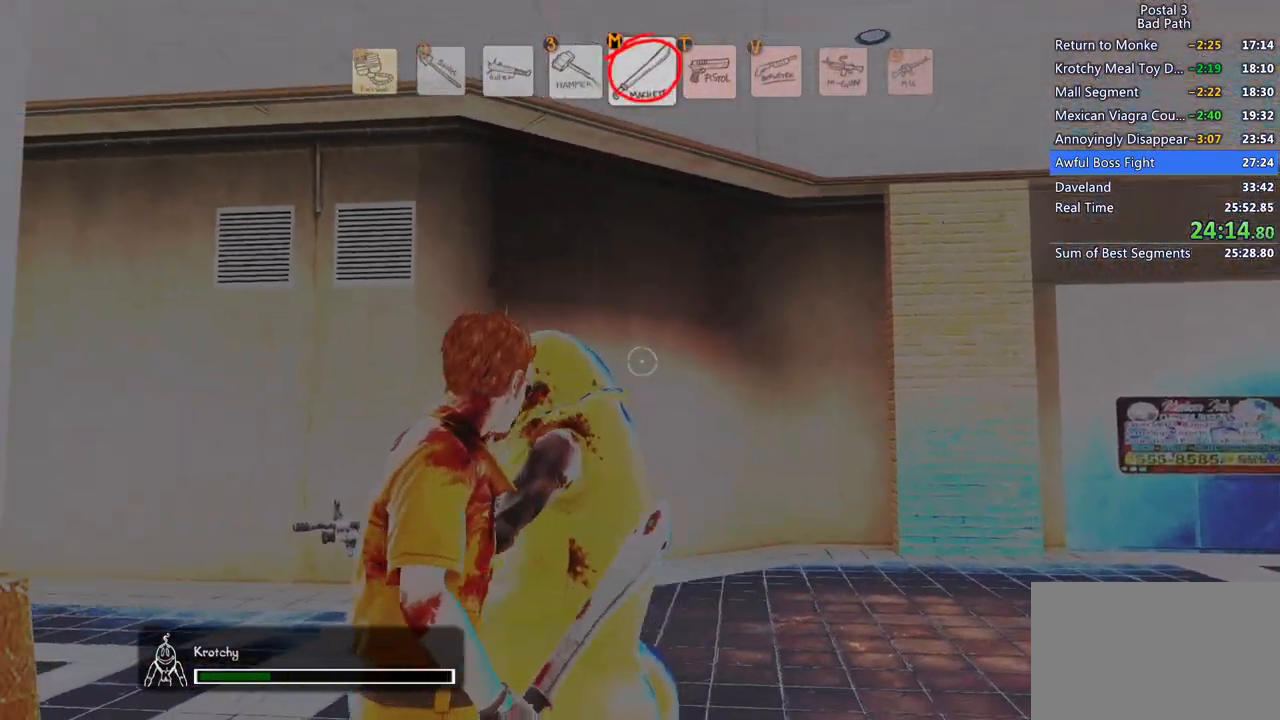
{"keys": [], "mouse": ["left"], "events": []}
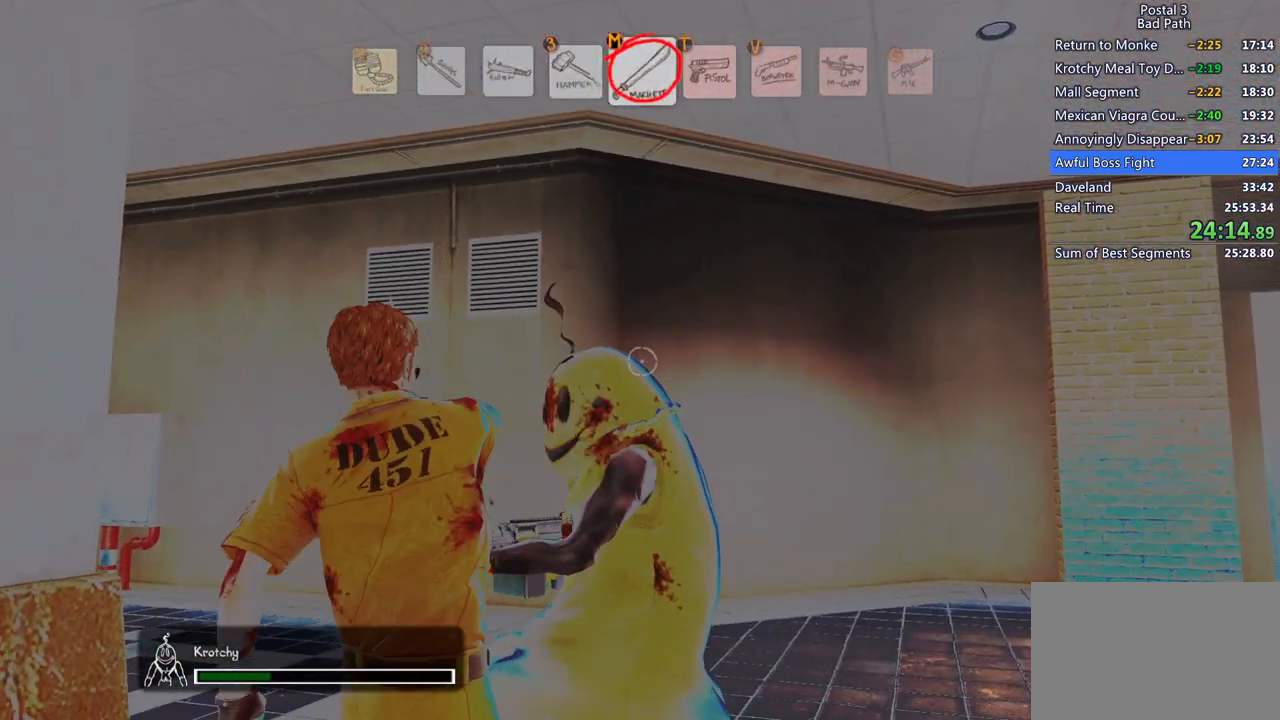
{"keys": ["w"], "mouse": ["left"], "events": [[450, "w", "down"]]}
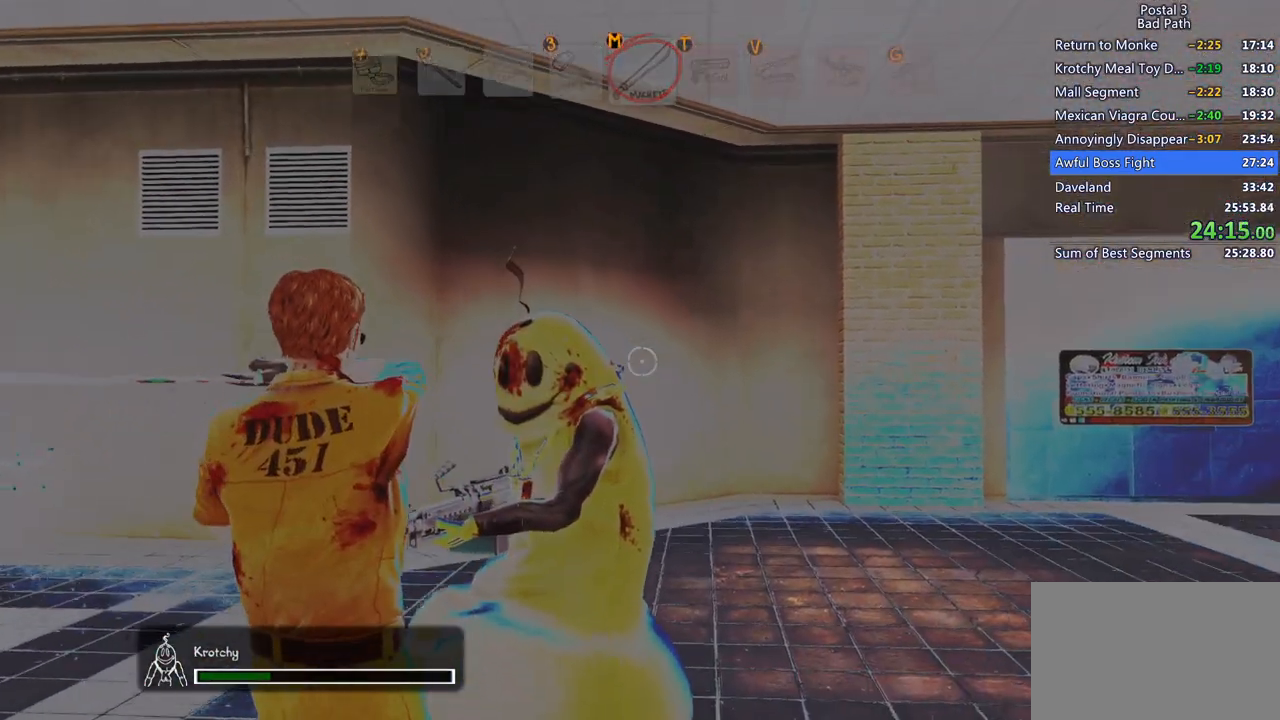
{"keys": [], "mouse": ["left"], "events": [[67, "w", "up"]]}
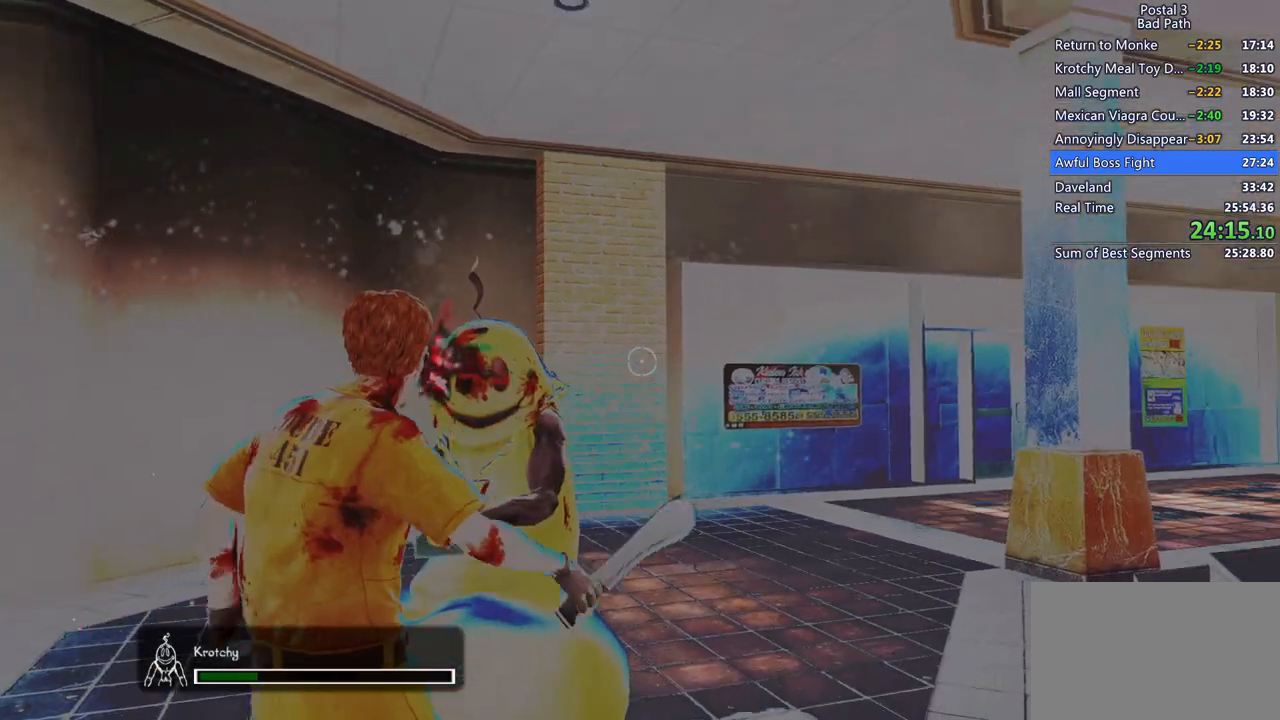
{"keys": [], "mouse": ["left"], "events": [[200, "w", "down"], [350, "w", "up"]]}
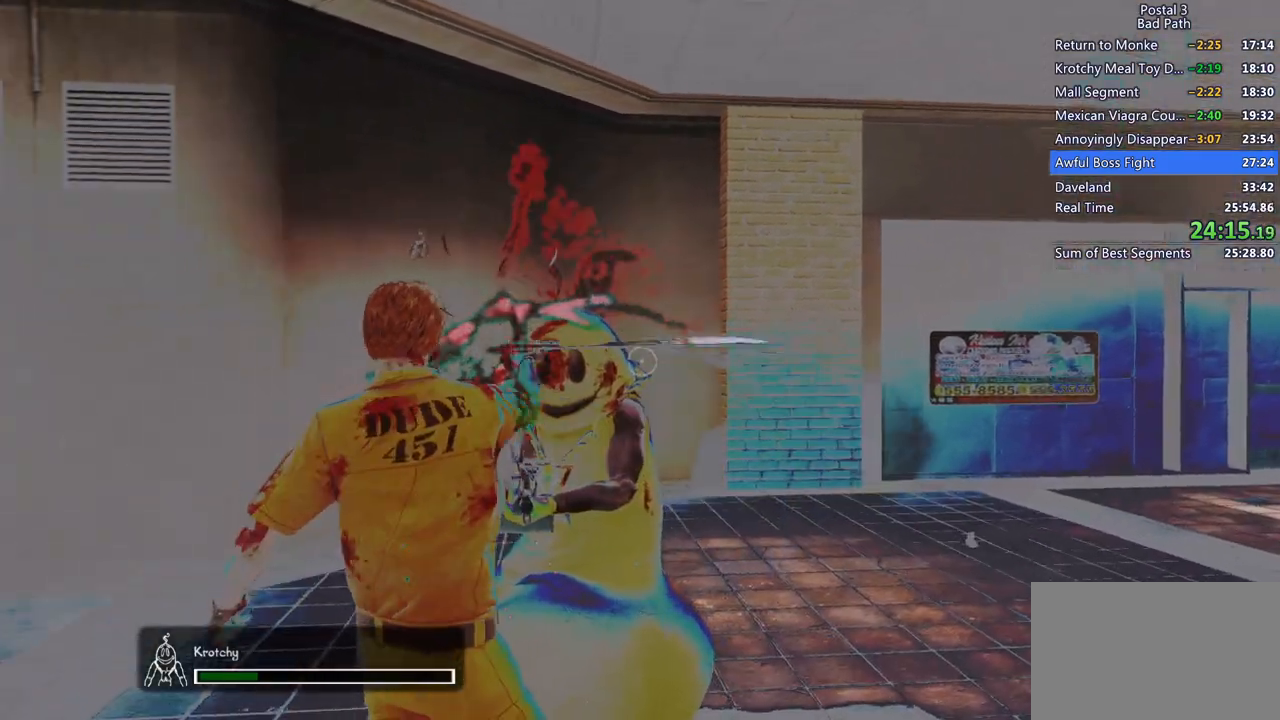
{"keys": ["w"], "mouse": ["left"], "events": [[417, "w", "down"]]}
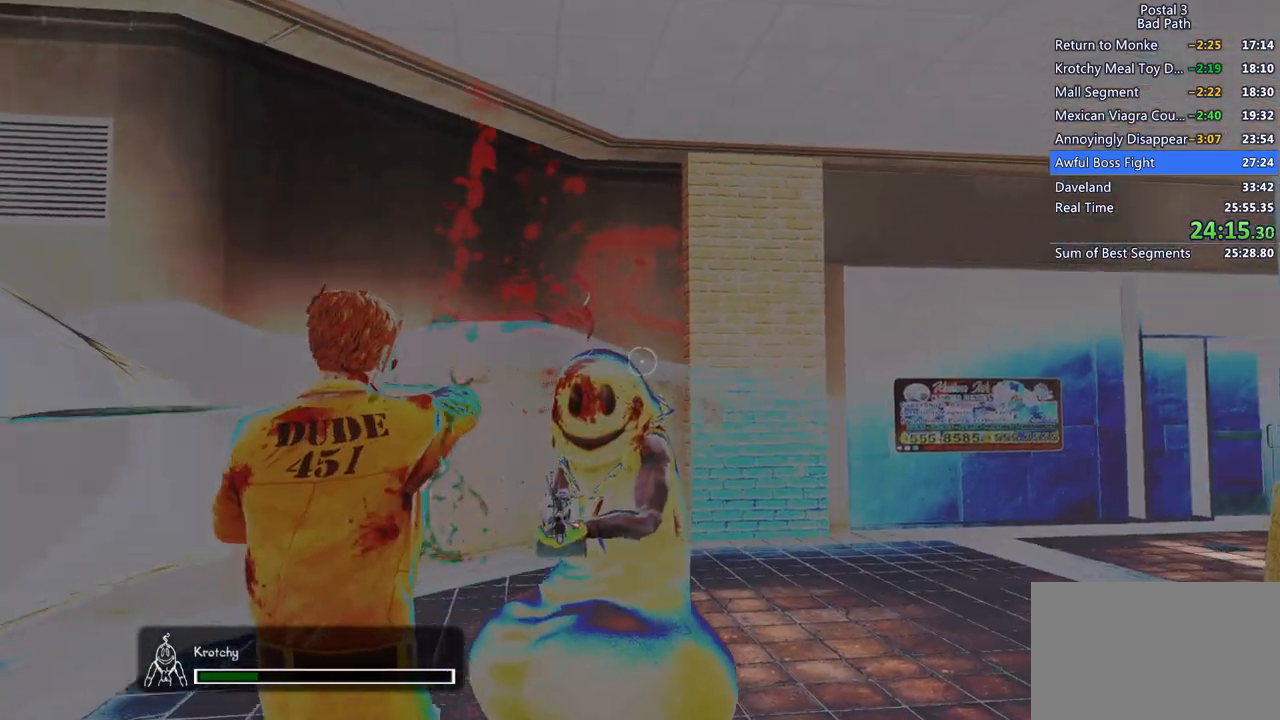
{"keys": [], "mouse": ["left"], "events": [[333, "w", "up"]]}
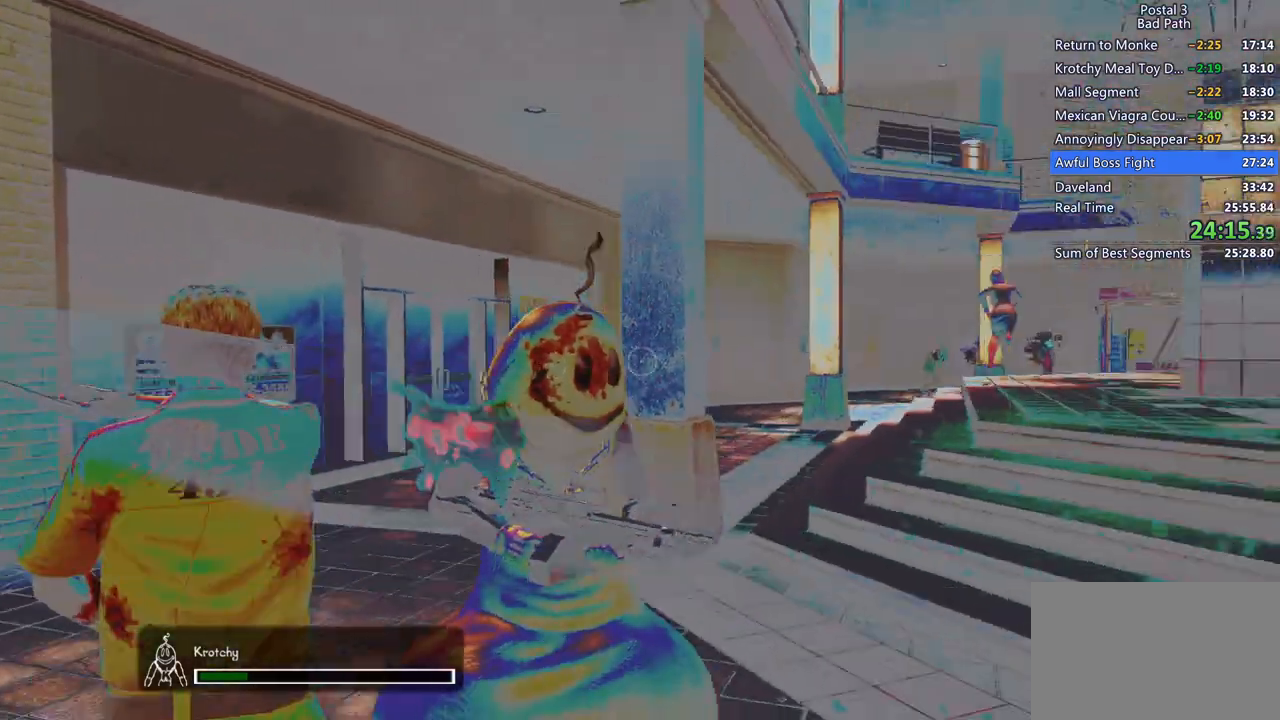
{"keys": [], "mouse": ["left"], "events": [[200, "w", "down"], [483, "w", "up"]]}
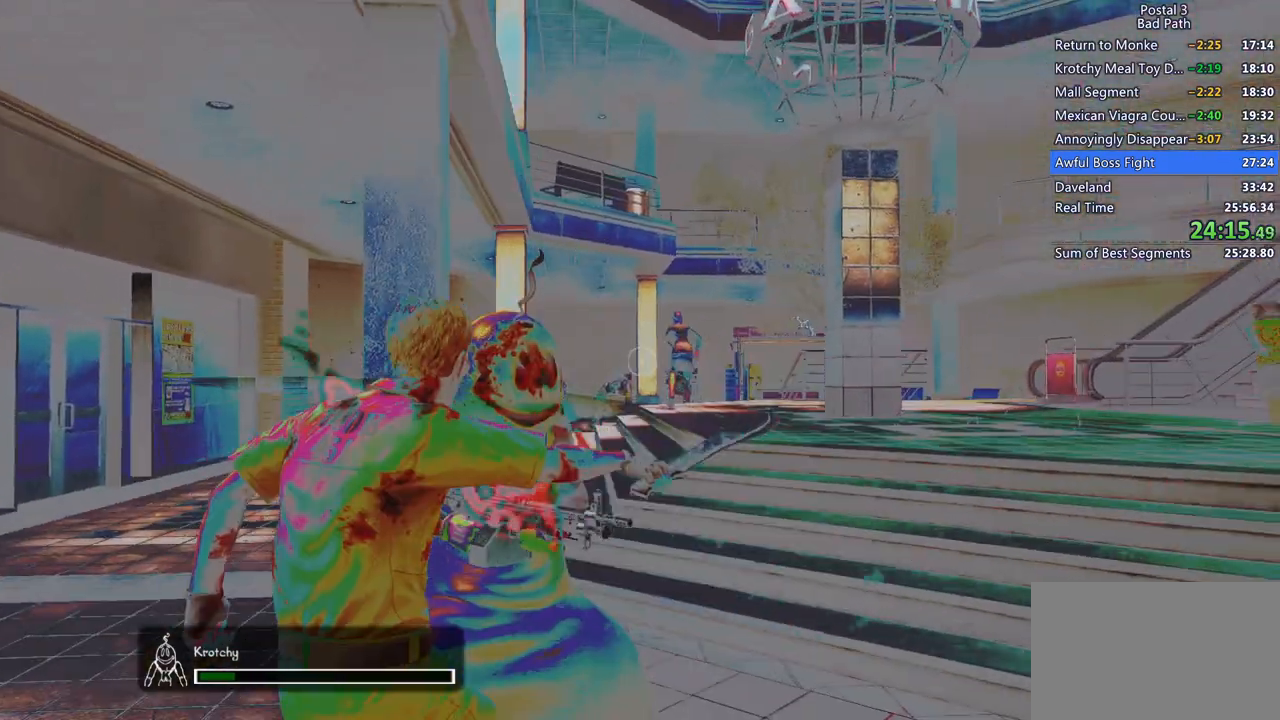
{"keys": ["w"], "mouse": ["left"], "events": [[417, "w", "down"]]}
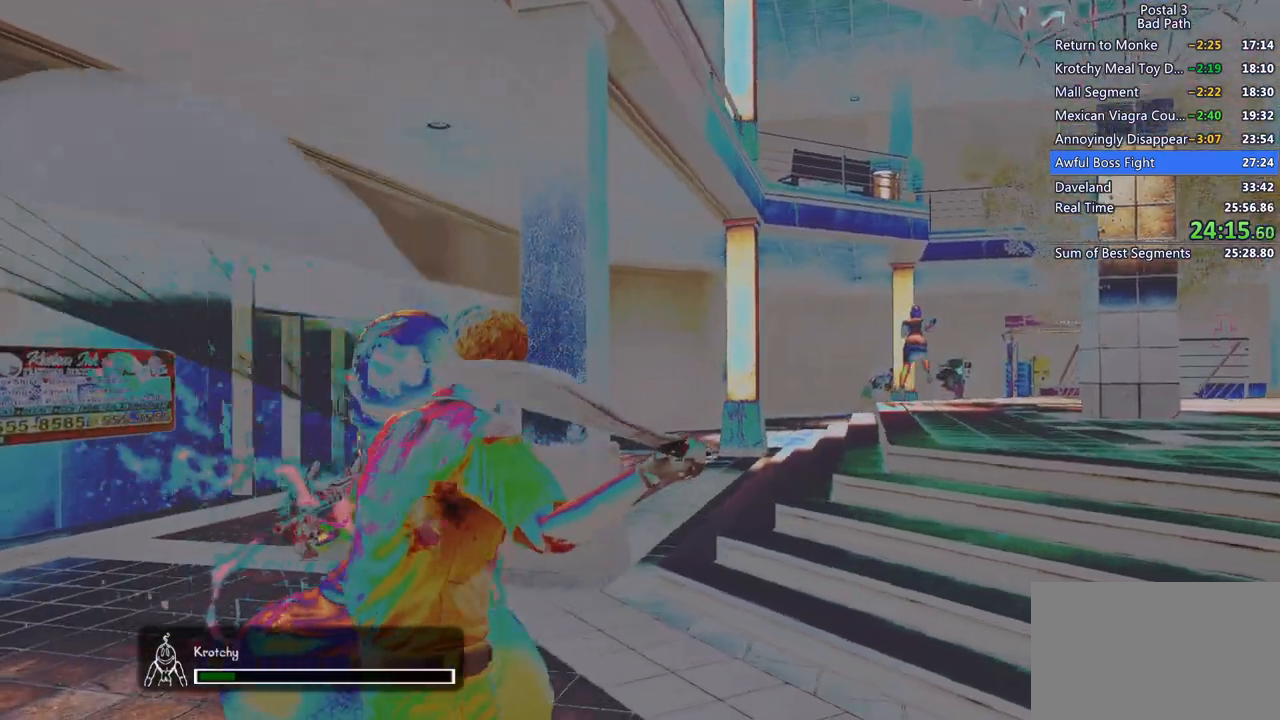
{"keys": [], "mouse": ["left"], "events": [[50, "w", "up"]]}
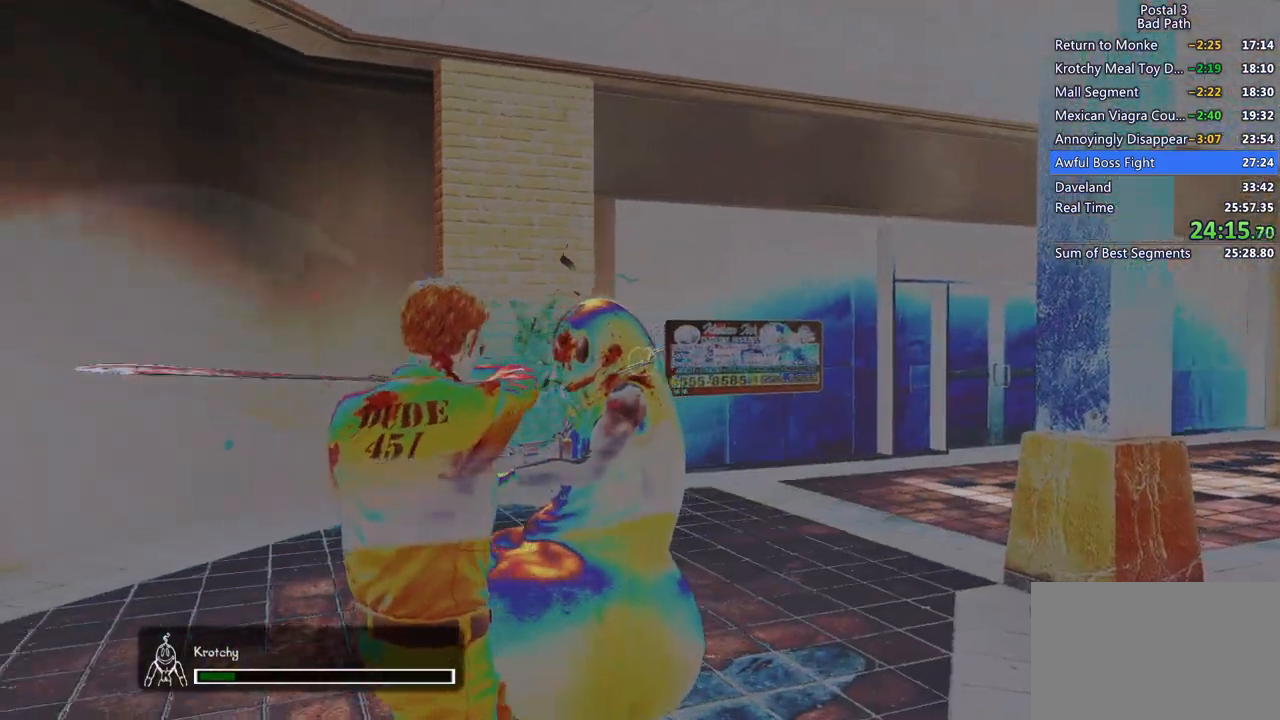
{"keys": [], "mouse": ["left"], "events": [[67, "w", "down"], [167, "w", "up"]]}
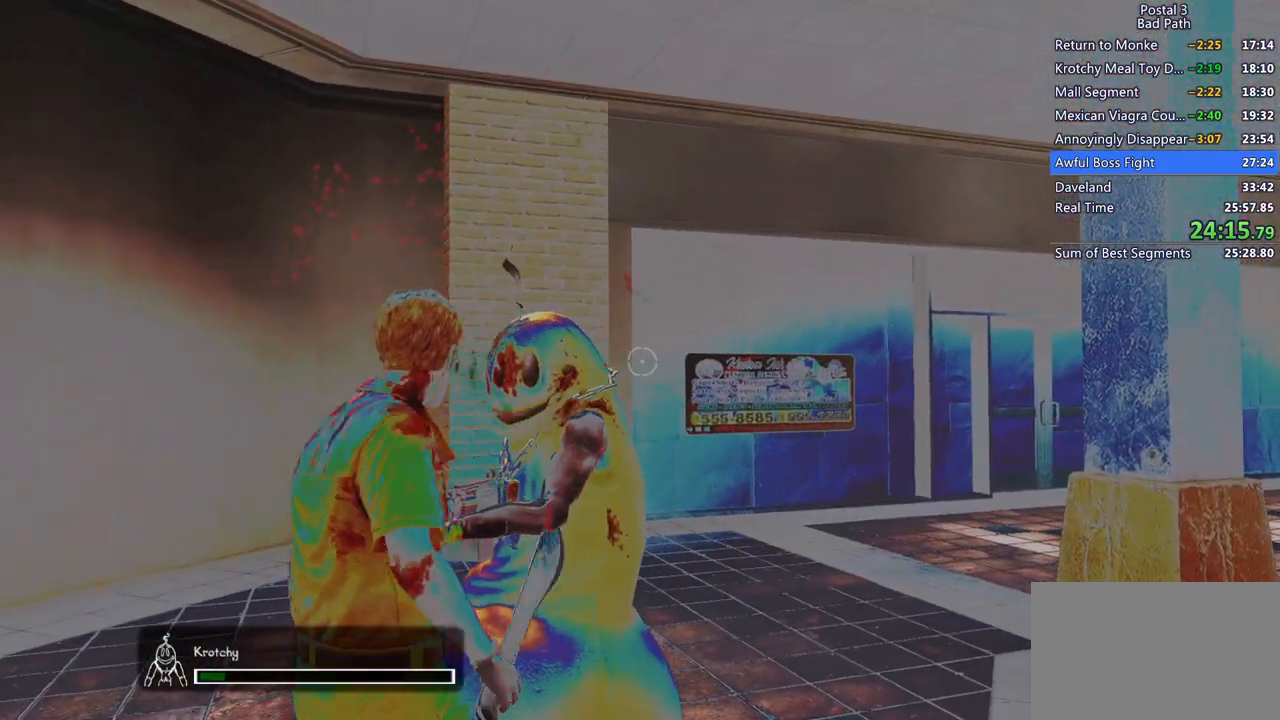
{"keys": [], "mouse": ["left"], "events": []}
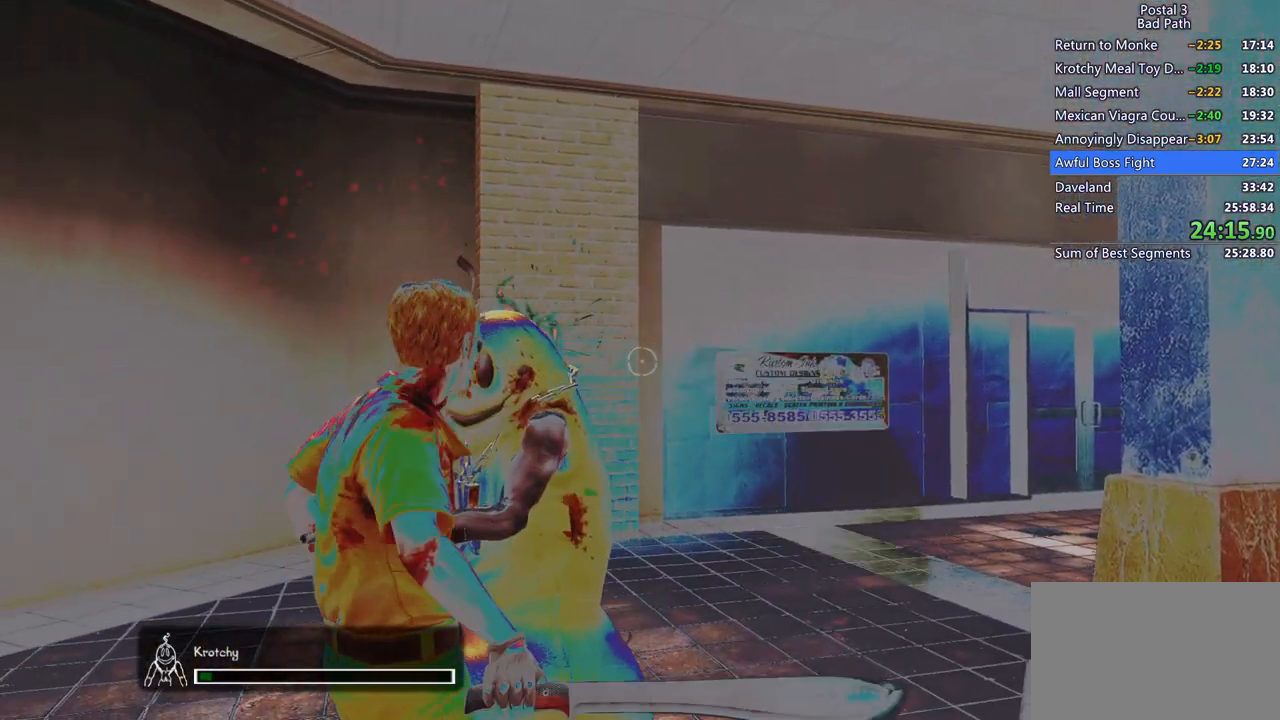
{"keys": [], "mouse": ["left"], "events": []}
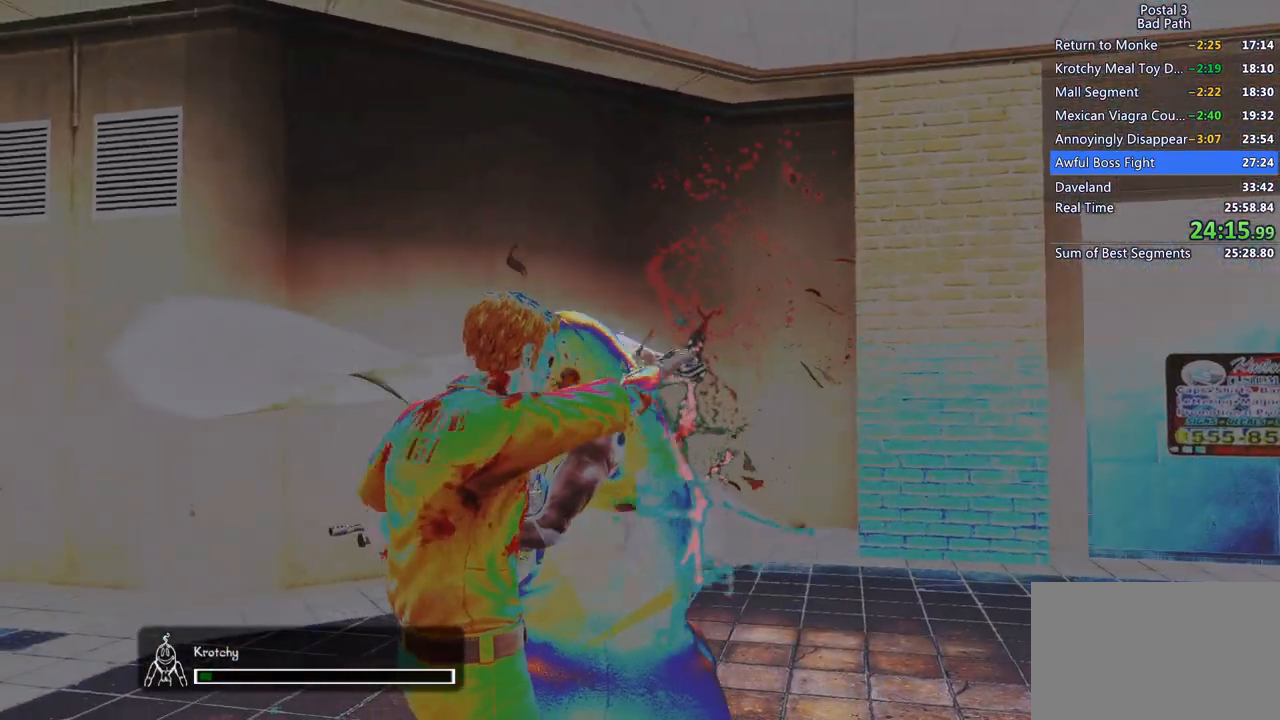
{"keys": ["w"], "mouse": ["left"], "events": [[483, "w", "down"]]}
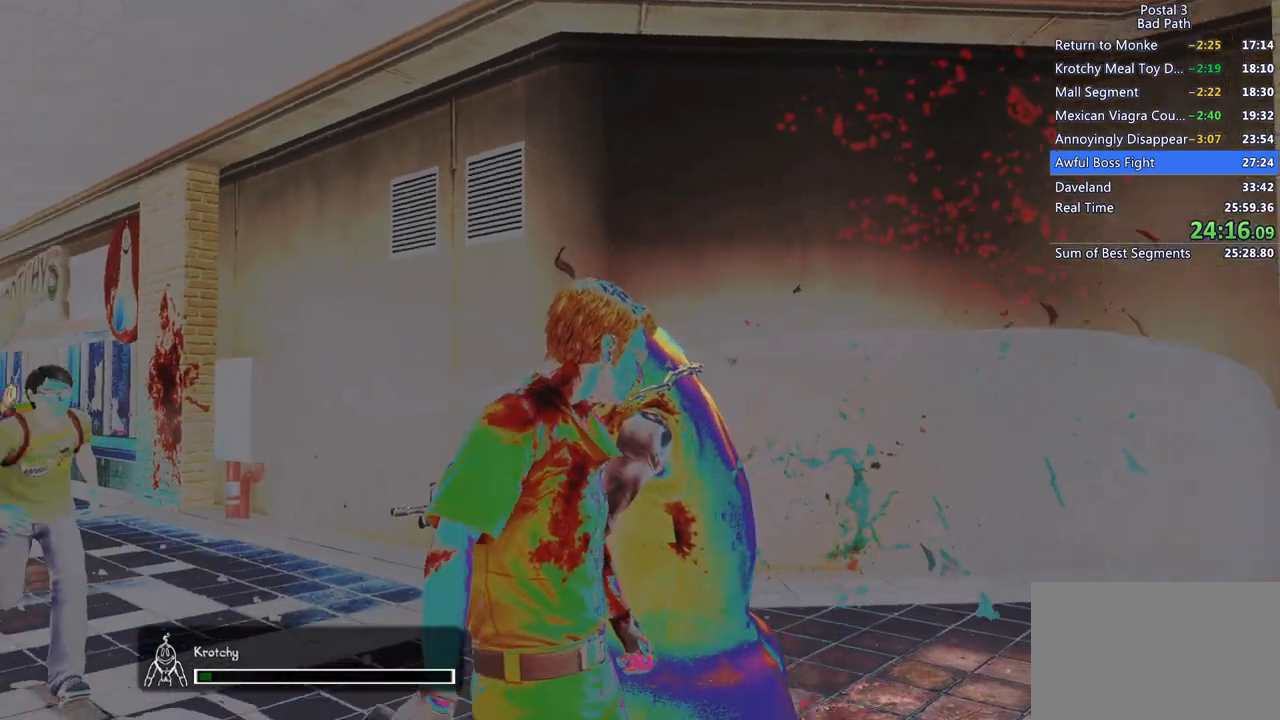
{"keys": [], "mouse": ["left"], "events": [[133, "w", "up"]]}
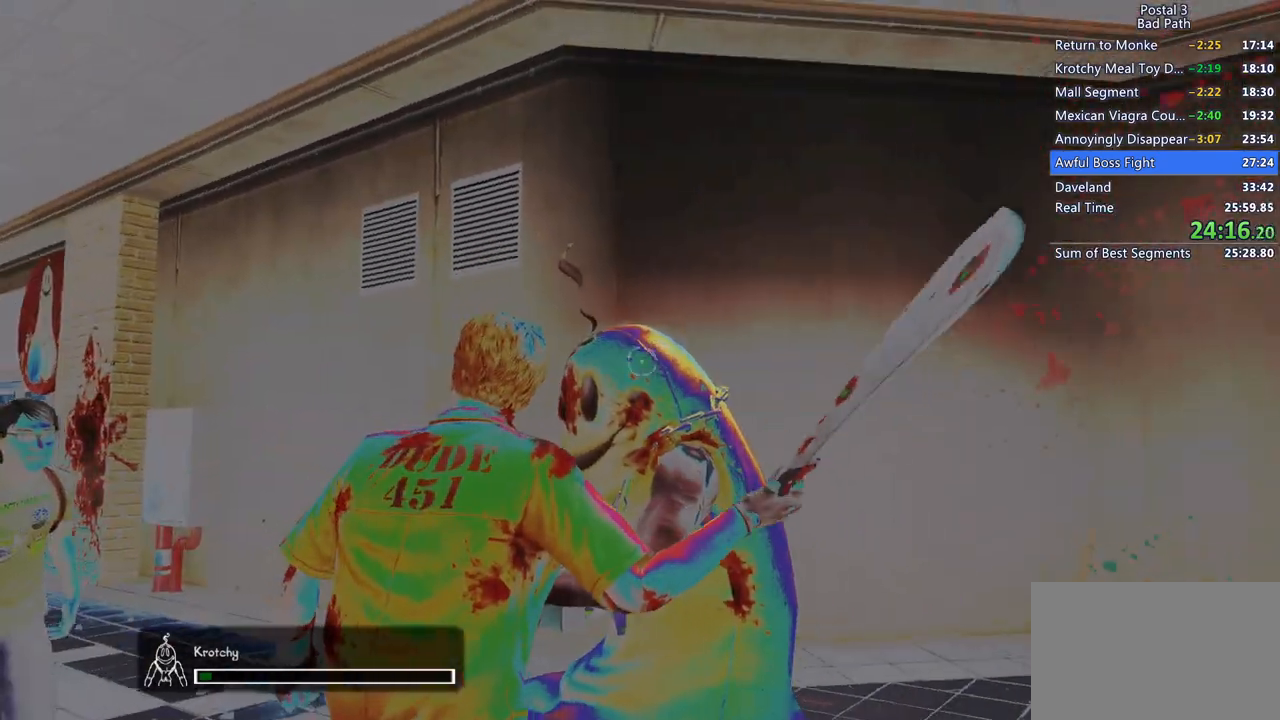
{"keys": [], "mouse": ["left"], "events": []}
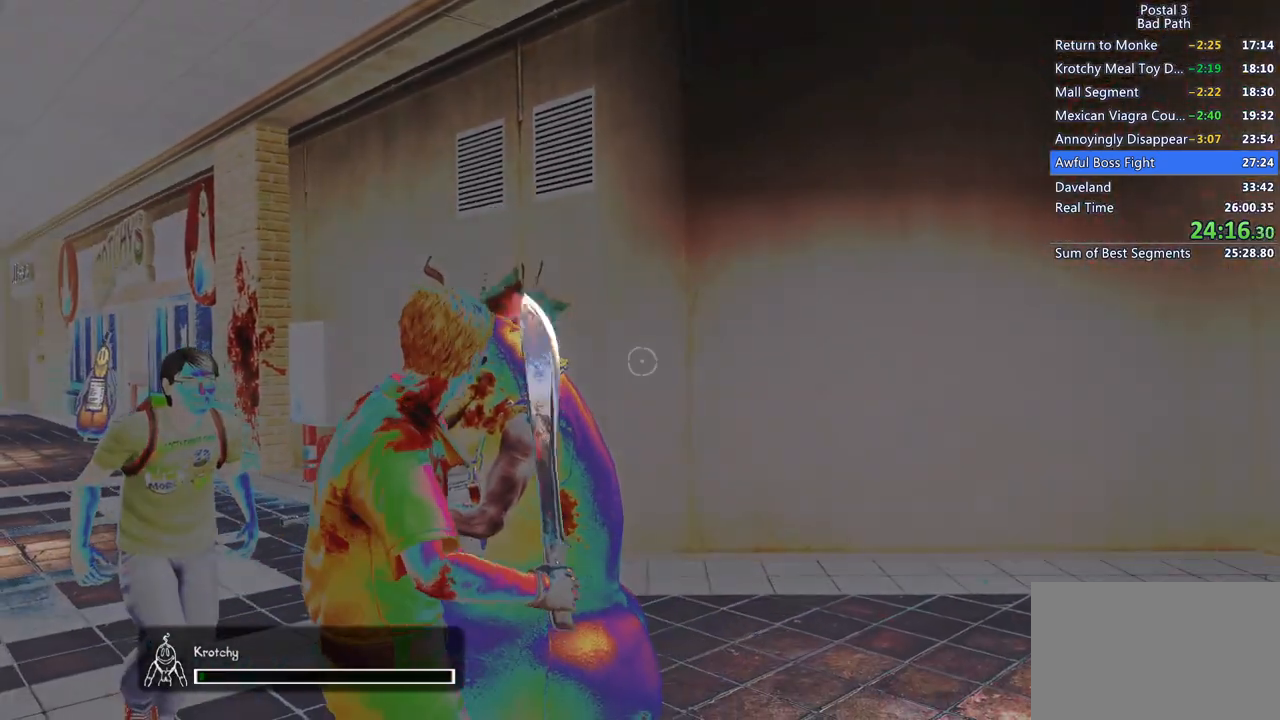
{"keys": [], "mouse": ["left"], "events": []}
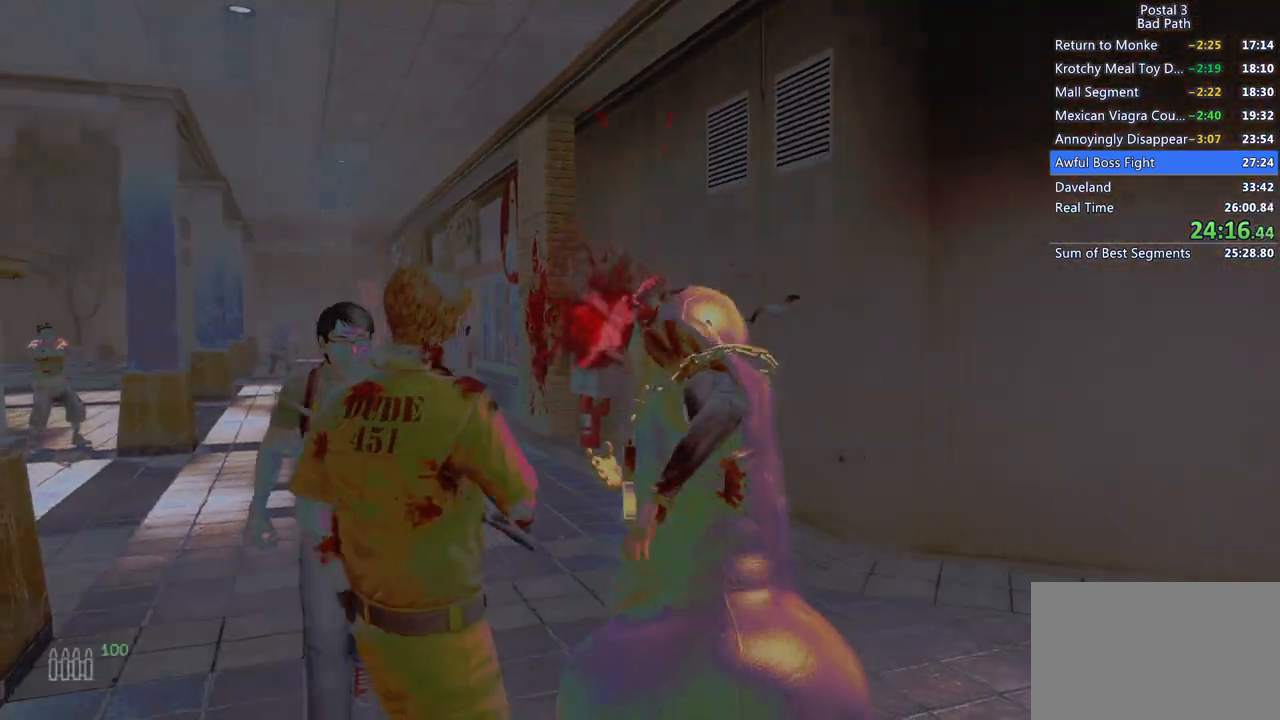
{"keys": ["d"], "mouse": [], "events": [[317, "mouse_left", "up"], [417, "d", "down"]]}
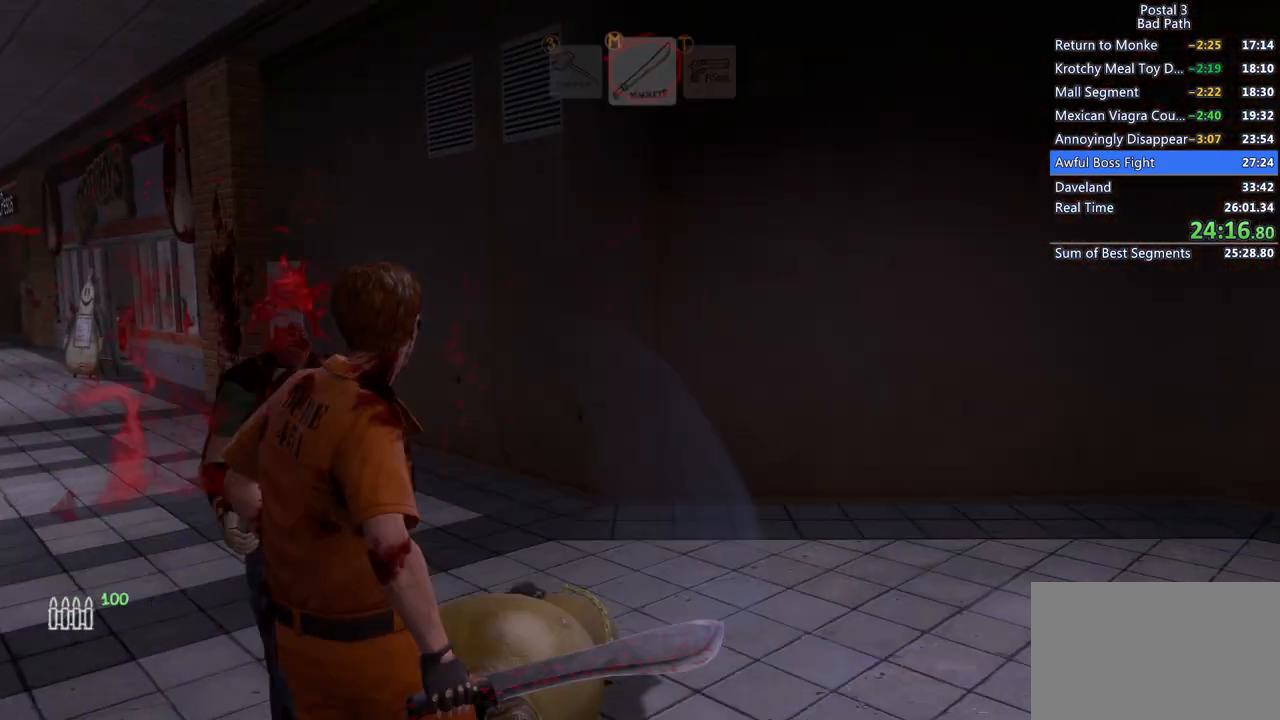
{"keys": [], "mouse": [], "events": [[233, "d", "up"]]}